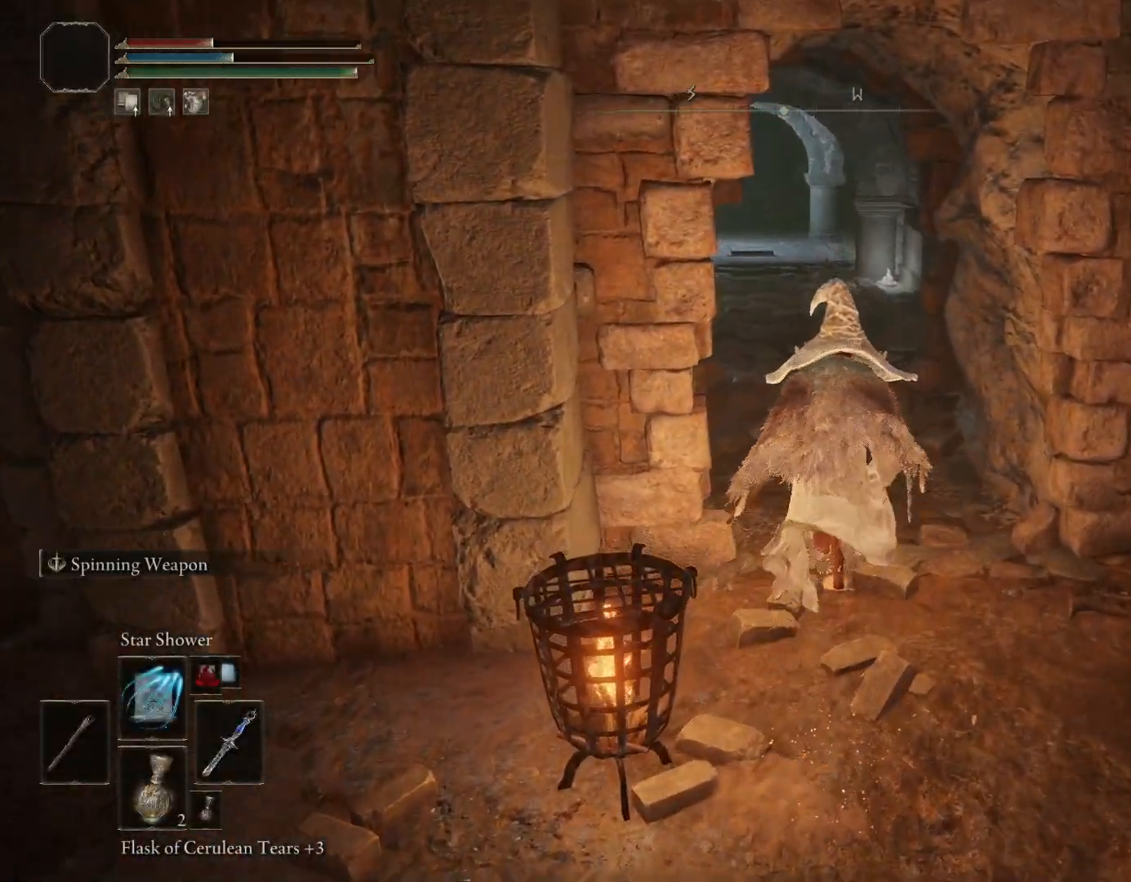
Gameplay with a controller (PlayStation layout); each line is a JSON object with the inputs held at the frame after it. "events" lists button and stick changes between this image and that frame as [ms after this image, input, new state], when the widget could be followed in between. Not read: L2.
{"buttons": ["CIRCLE"], "left_stick": "up", "right_stick": "center", "events": []}
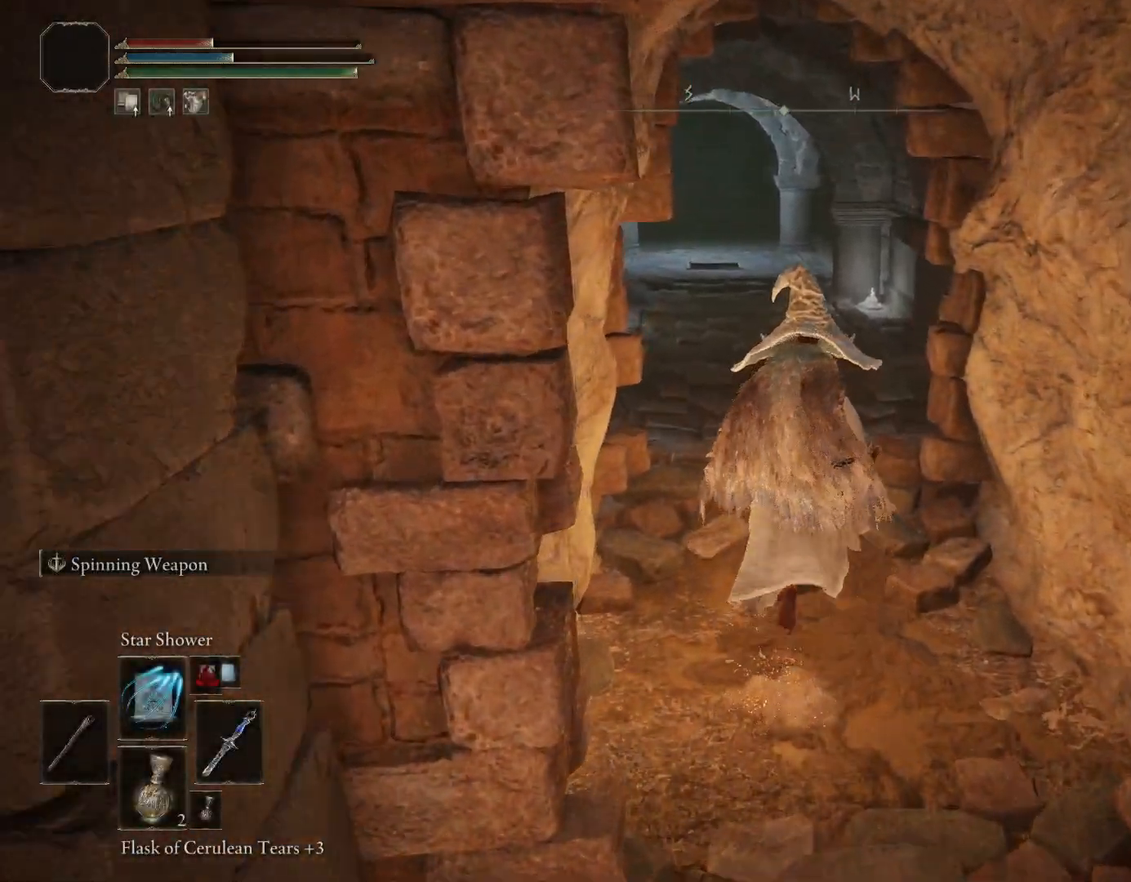
{"buttons": ["CIRCLE"], "left_stick": "up", "right_stick": "center", "events": []}
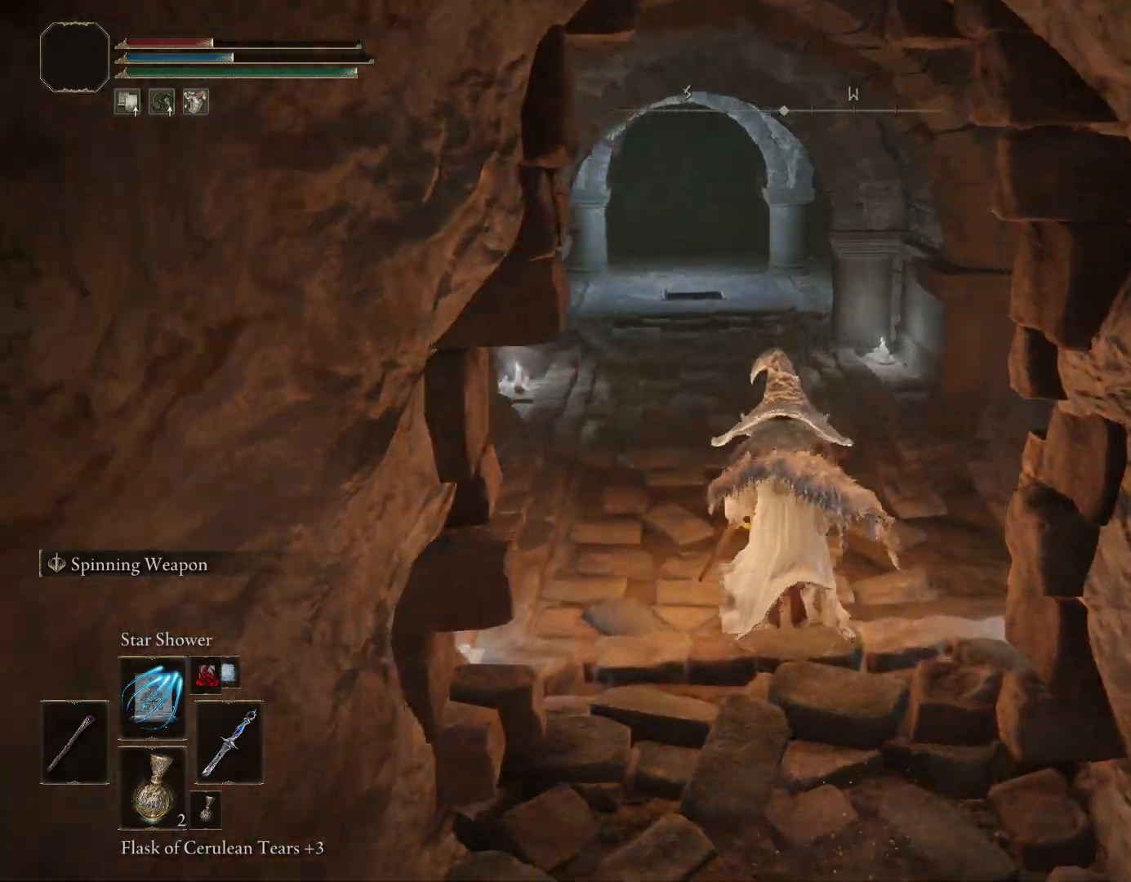
{"buttons": ["CIRCLE"], "left_stick": "up", "right_stick": "center", "events": []}
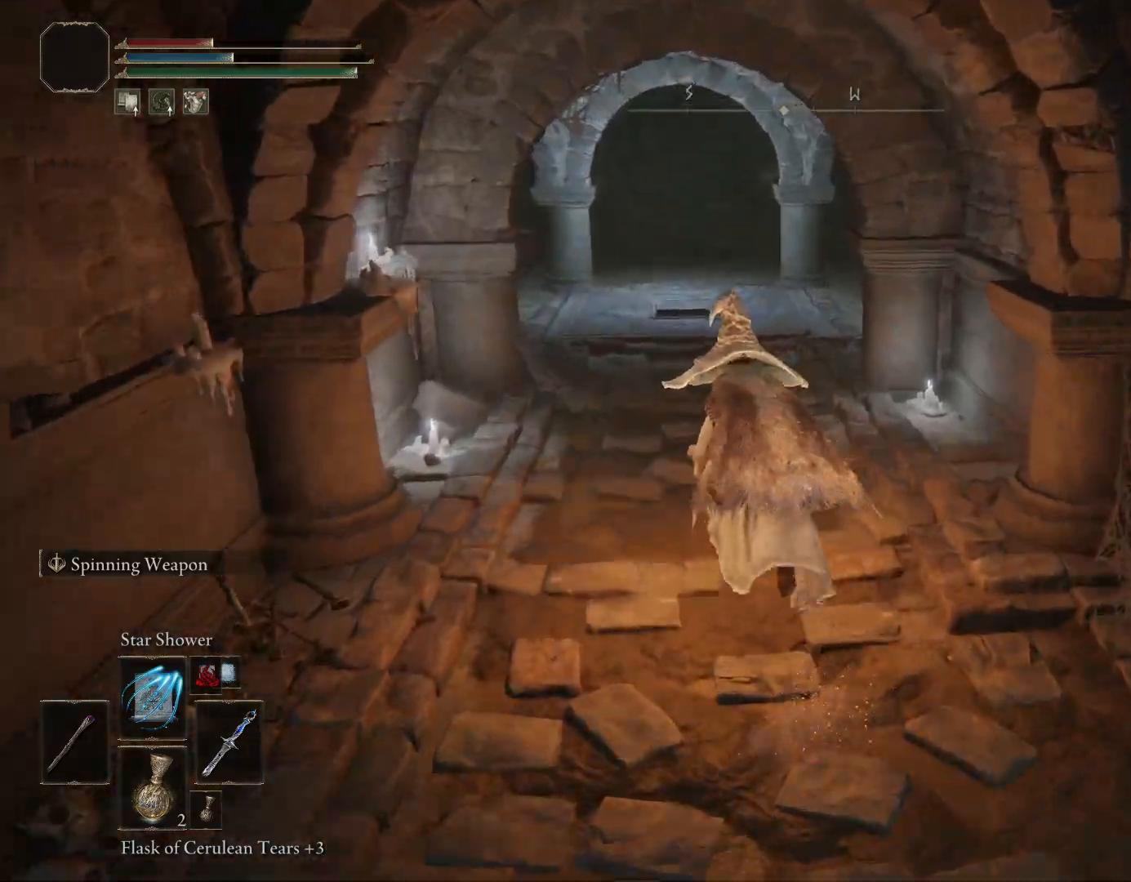
{"buttons": [], "left_stick": "down-right", "right_stick": "down-right", "events": [[283, "left_stick", "up-right"], [350, "CIRCLE", "up"], [367, "right_stick", "down-right"], [450, "left_stick", "down-right"]]}
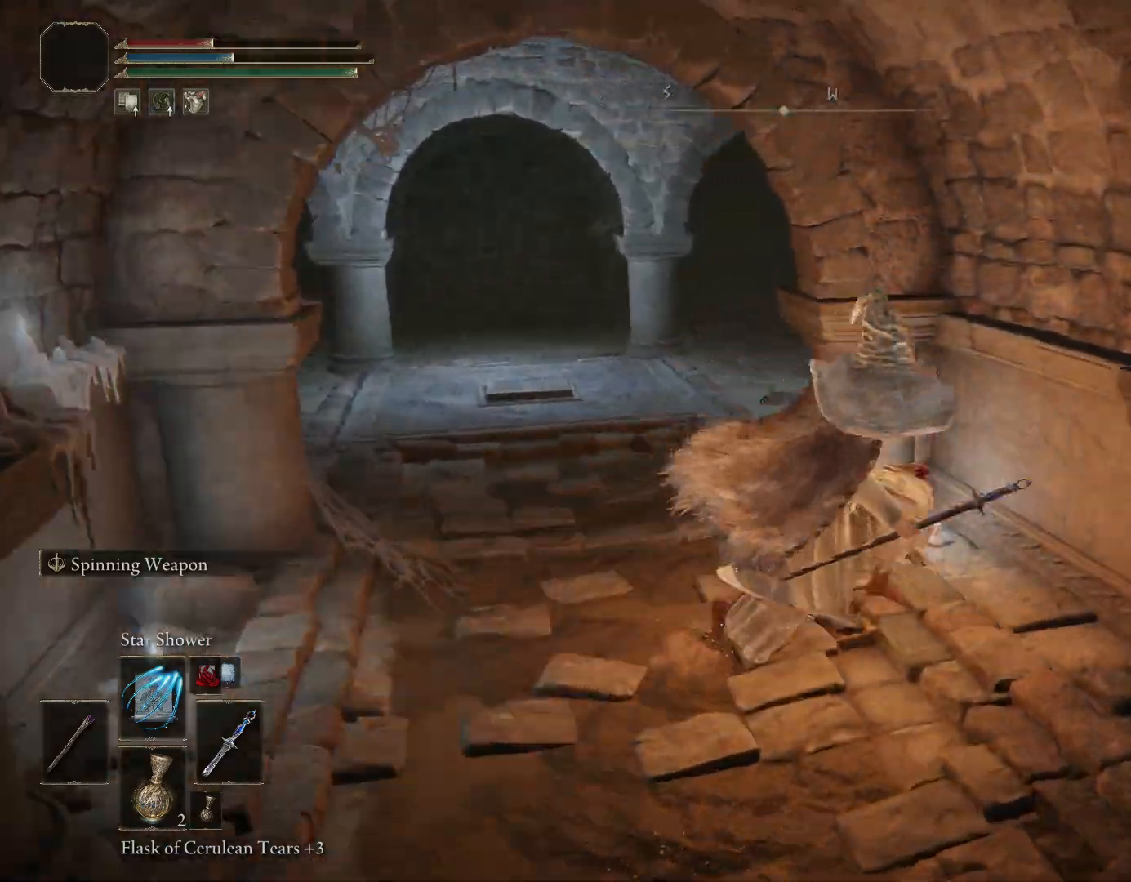
{"buttons": [], "left_stick": "down", "right_stick": "down-left", "events": [[333, "right_stick", "center"], [433, "left_stick", "down"], [500, "right_stick", "down-left"]]}
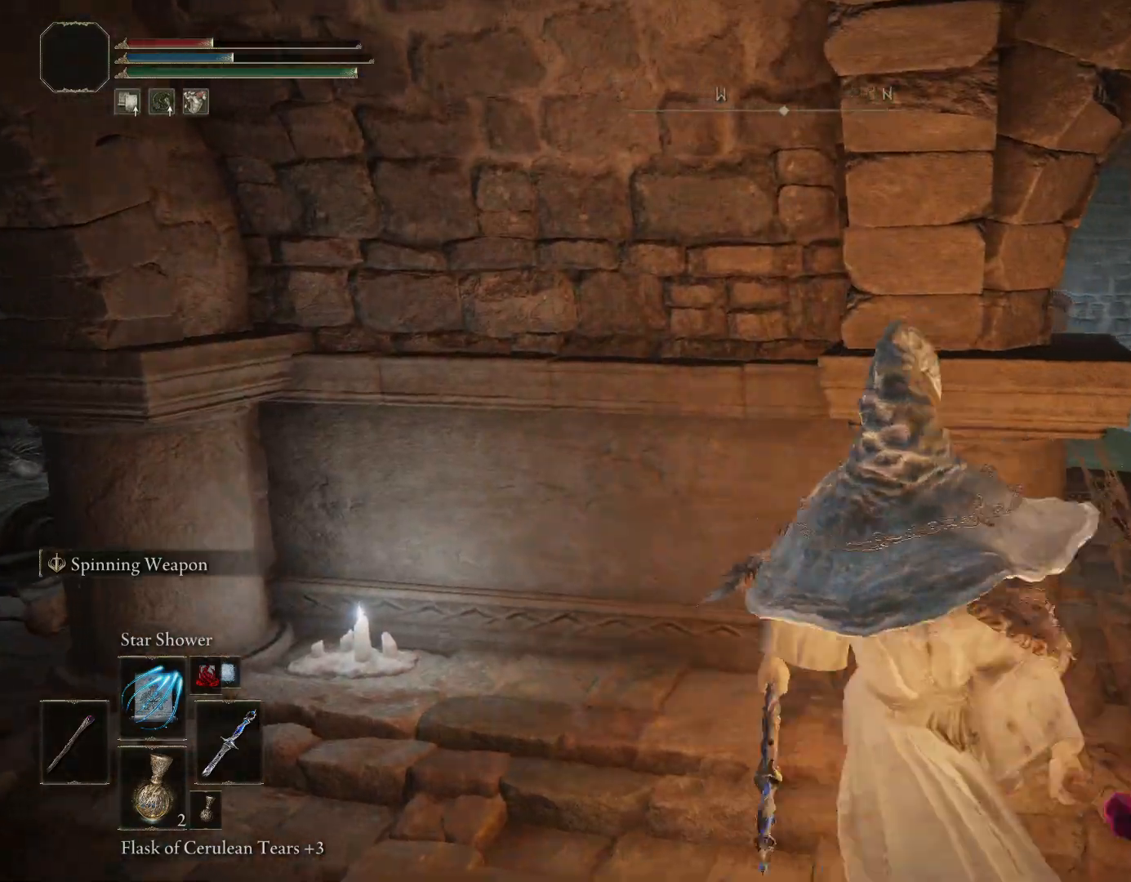
{"buttons": [], "left_stick": "right", "right_stick": "center", "events": [[83, "left_stick", "down-right"], [183, "left_stick", "right"], [200, "right_stick", "center"]]}
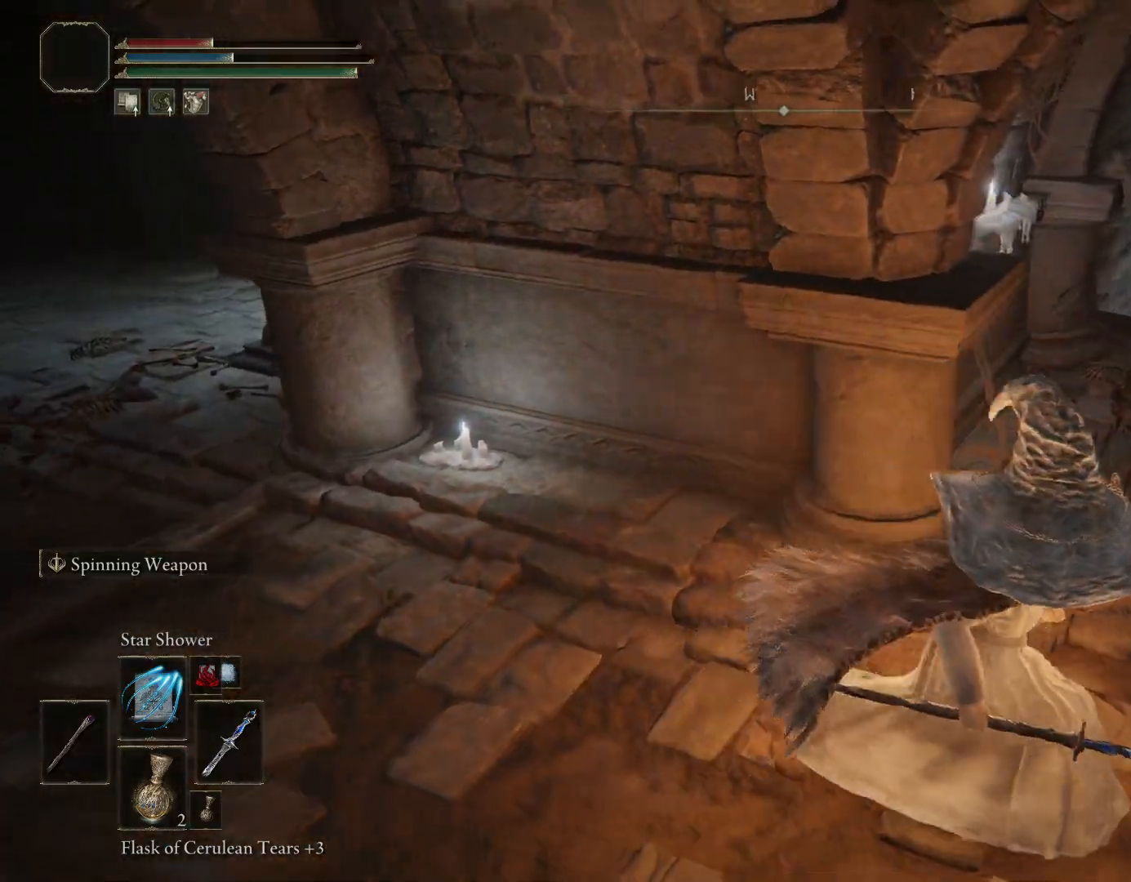
{"buttons": ["CIRCLE"], "left_stick": "up-right", "right_stick": "down-right", "events": [[83, "right_stick", "down"], [150, "left_stick", "up-right"], [183, "right_stick", "center"], [250, "CIRCLE", "down"], [500, "right_stick", "down-right"]]}
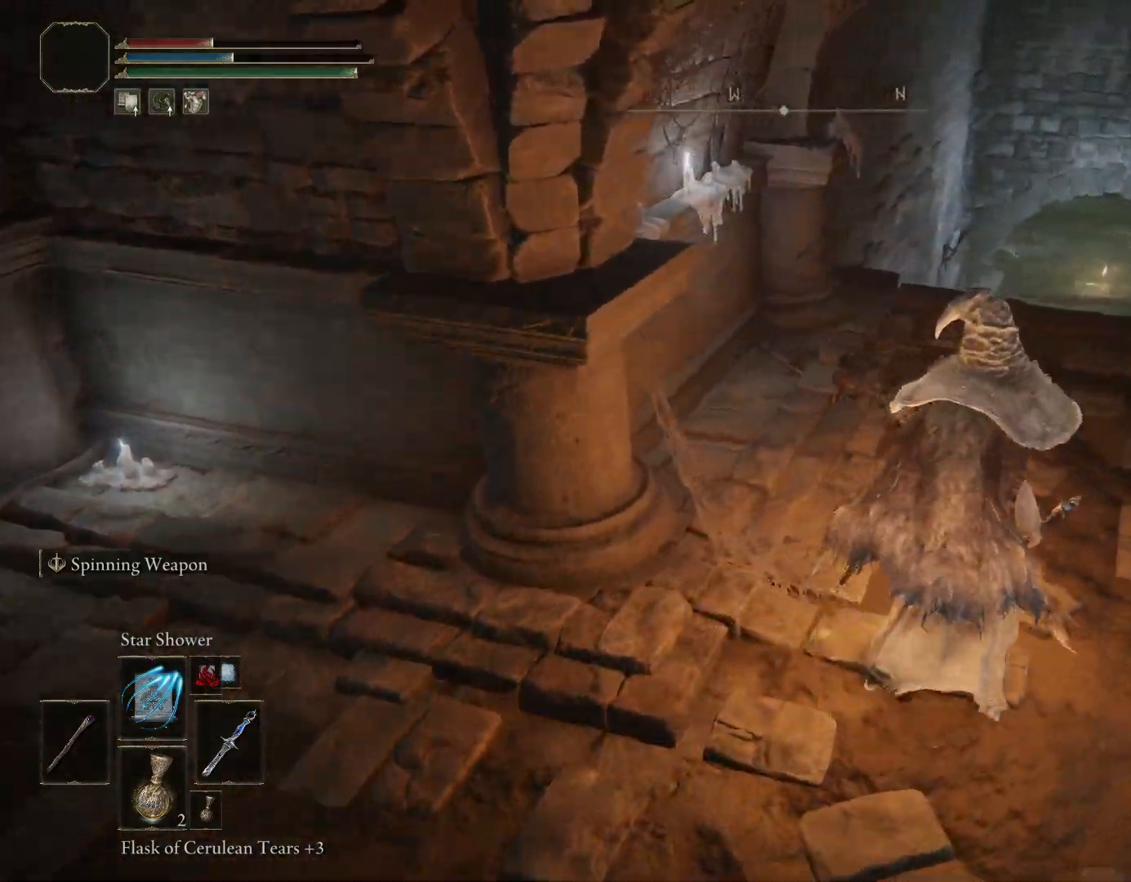
{"buttons": ["CIRCLE"], "left_stick": "up", "right_stick": "down-right", "events": [[167, "left_stick", "up"], [167, "right_stick", "center"], [433, "right_stick", "down-right"]]}
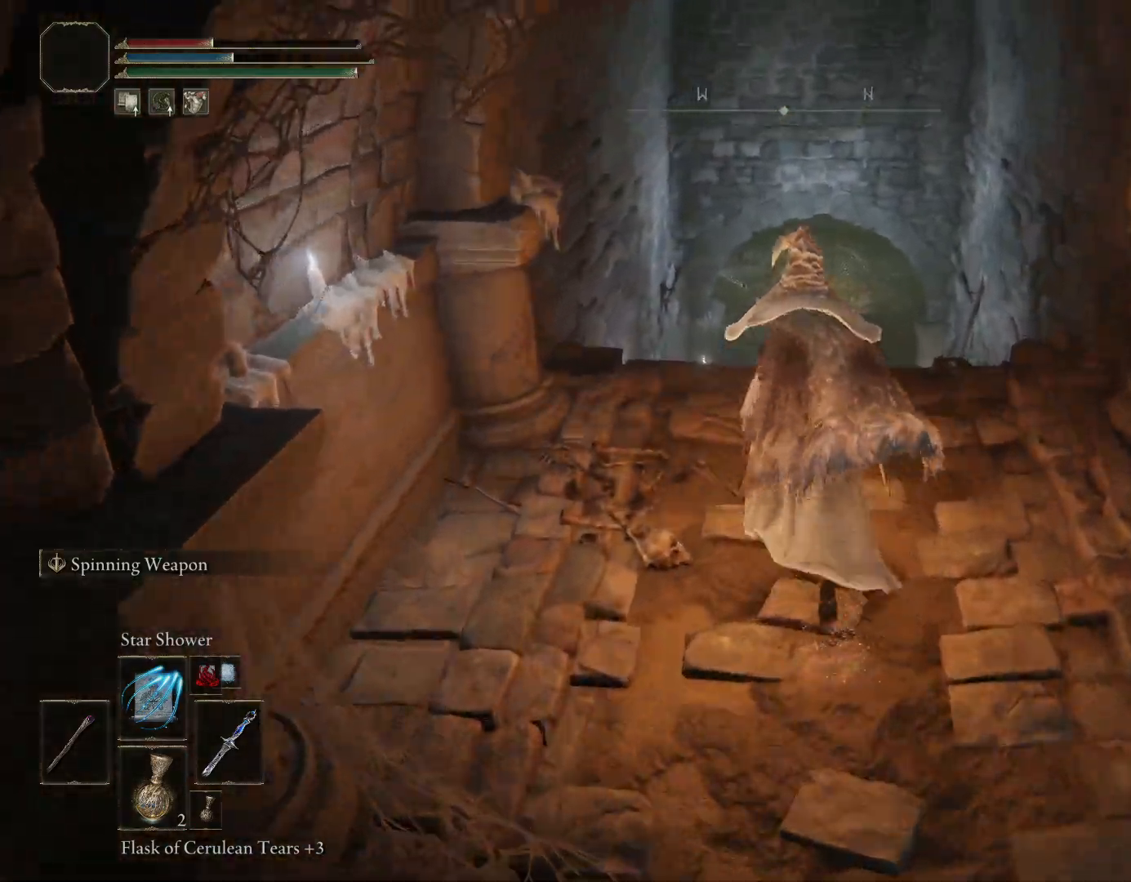
{"buttons": ["CIRCLE"], "left_stick": "up", "right_stick": "center", "events": [[100, "right_stick", "center"]]}
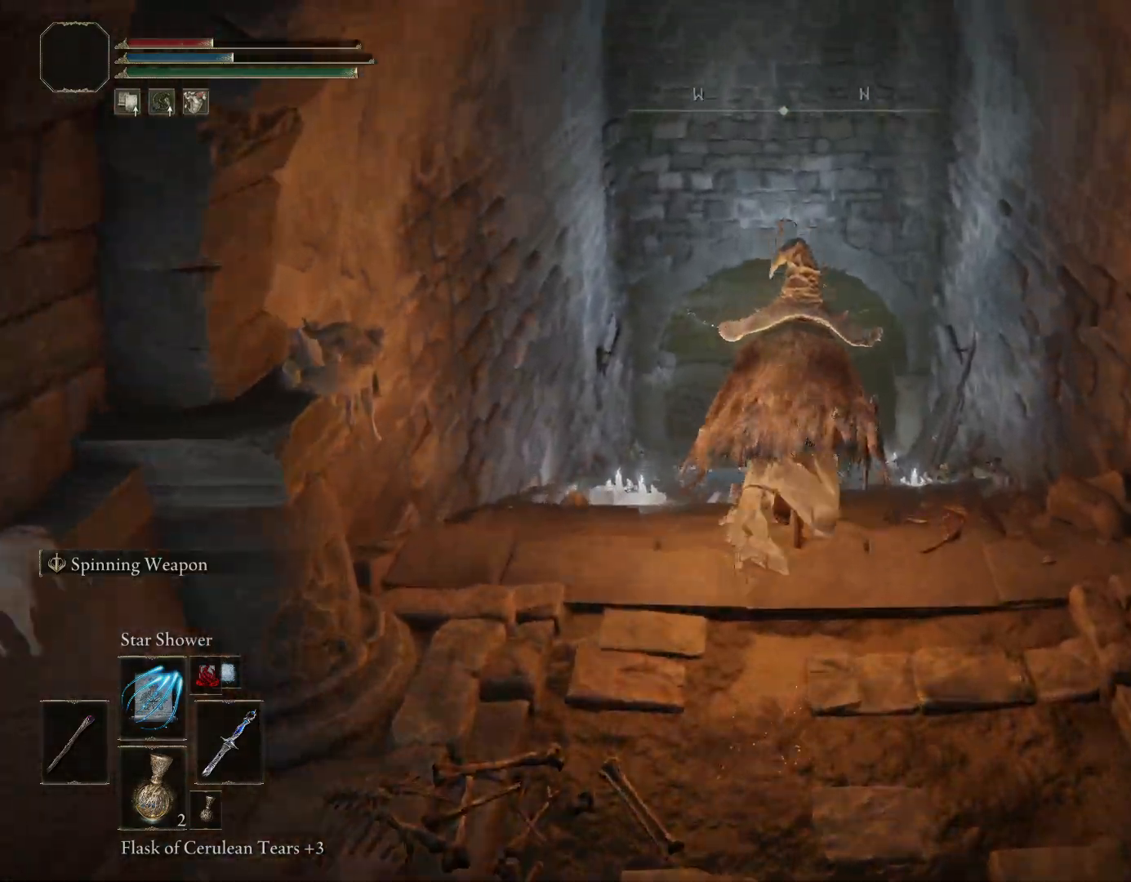
{"buttons": ["CIRCLE"], "left_stick": "up", "right_stick": "center", "events": [[100, "right_stick", "down"], [300, "right_stick", "center"]]}
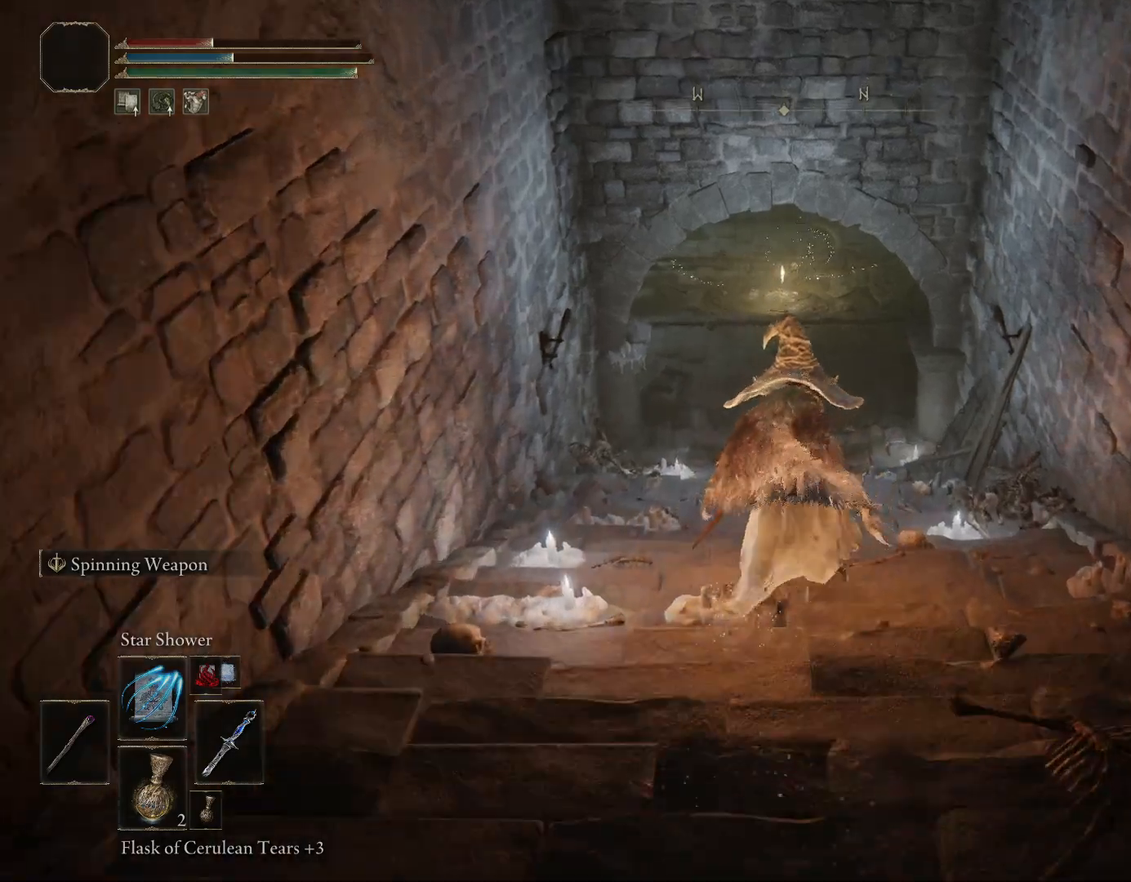
{"buttons": ["CIRCLE"], "left_stick": "up", "right_stick": "center", "events": [[217, "right_stick", "up"], [383, "right_stick", "center"]]}
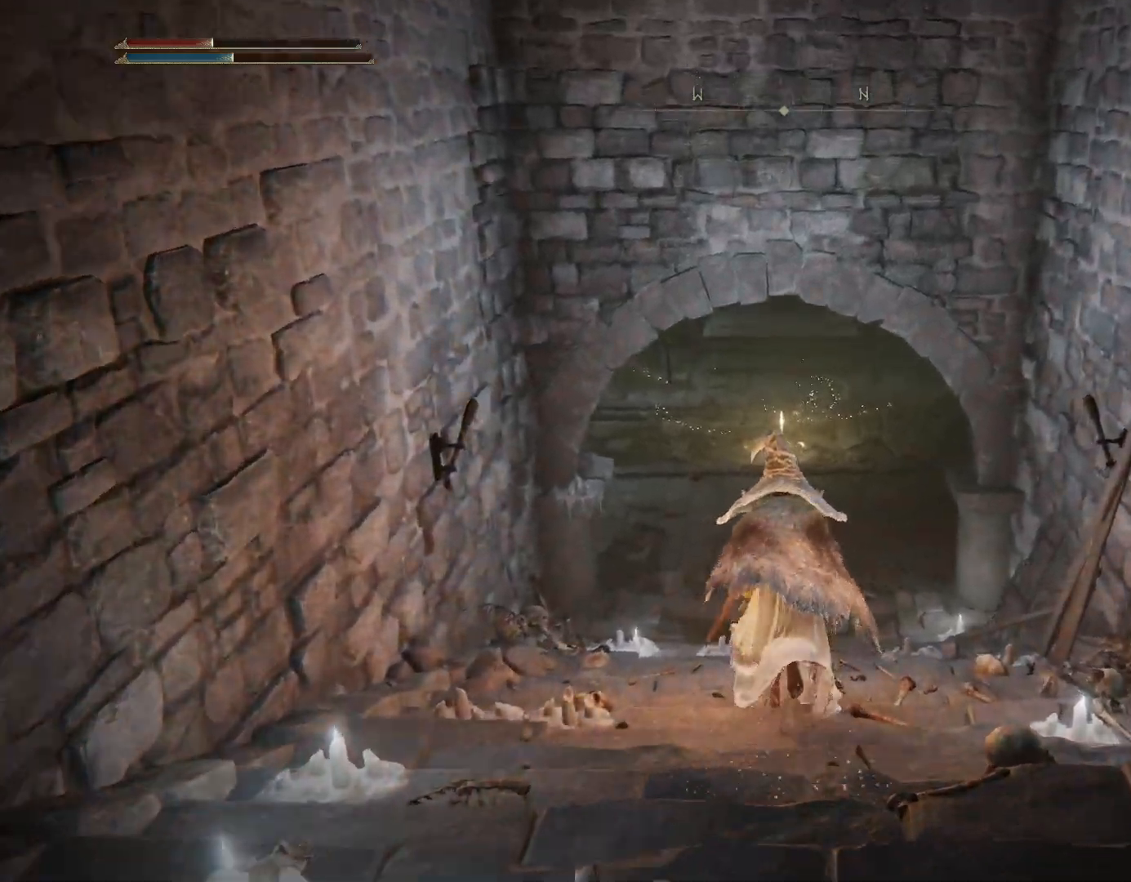
{"buttons": ["CIRCLE"], "left_stick": "up", "right_stick": "center", "events": [[100, "right_stick", "up"], [250, "right_stick", "center"]]}
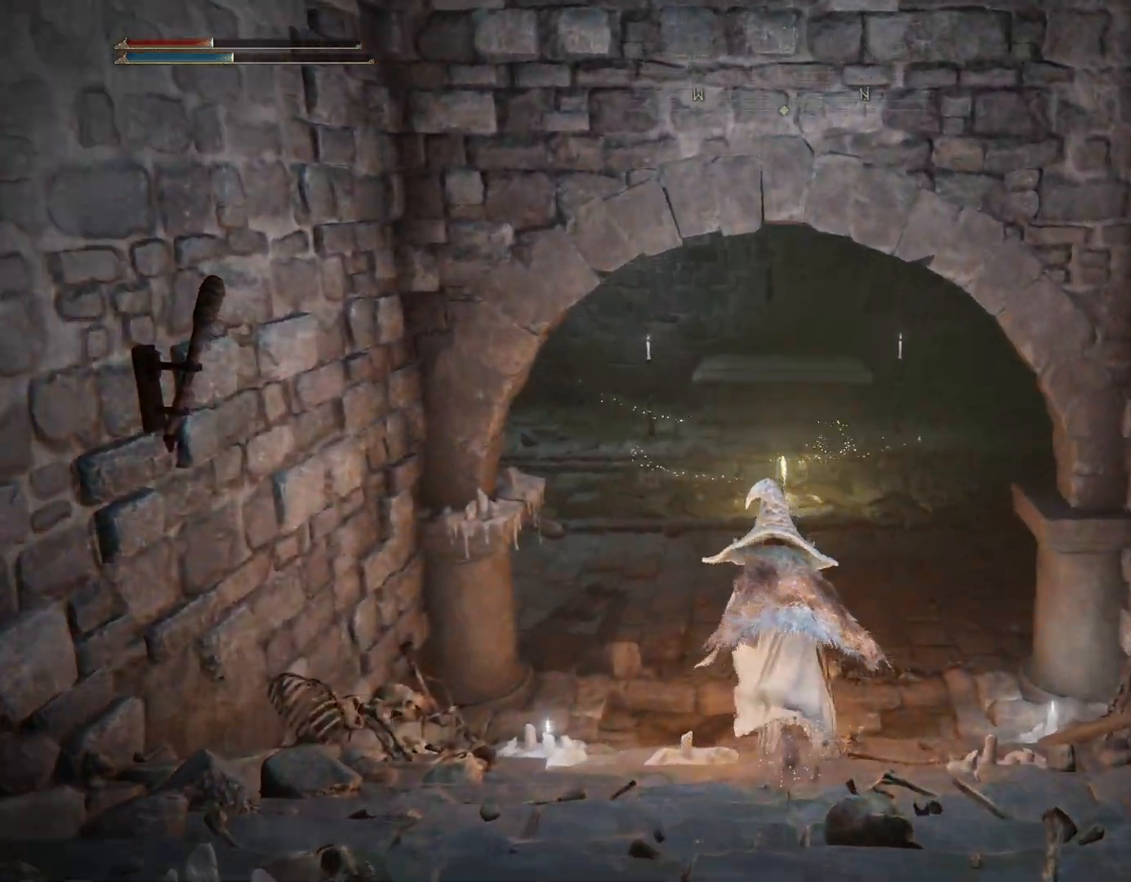
{"buttons": ["CIRCLE"], "left_stick": "up", "right_stick": "down-left", "events": [[83, "right_stick", "left"], [183, "right_stick", "down-left"]]}
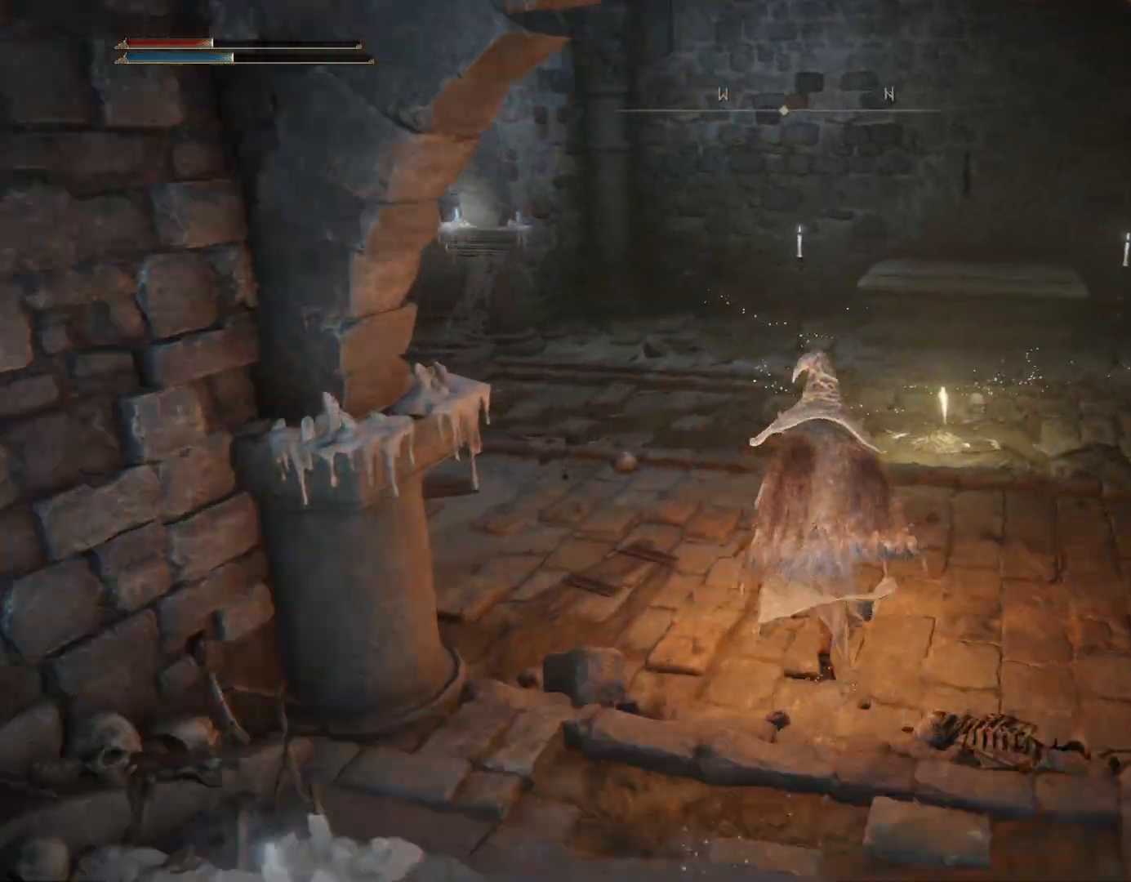
{"buttons": [], "left_stick": "up-right", "right_stick": "center", "events": [[183, "right_stick", "center"], [500, "CIRCLE", "up"], [500, "left_stick", "up-right"]]}
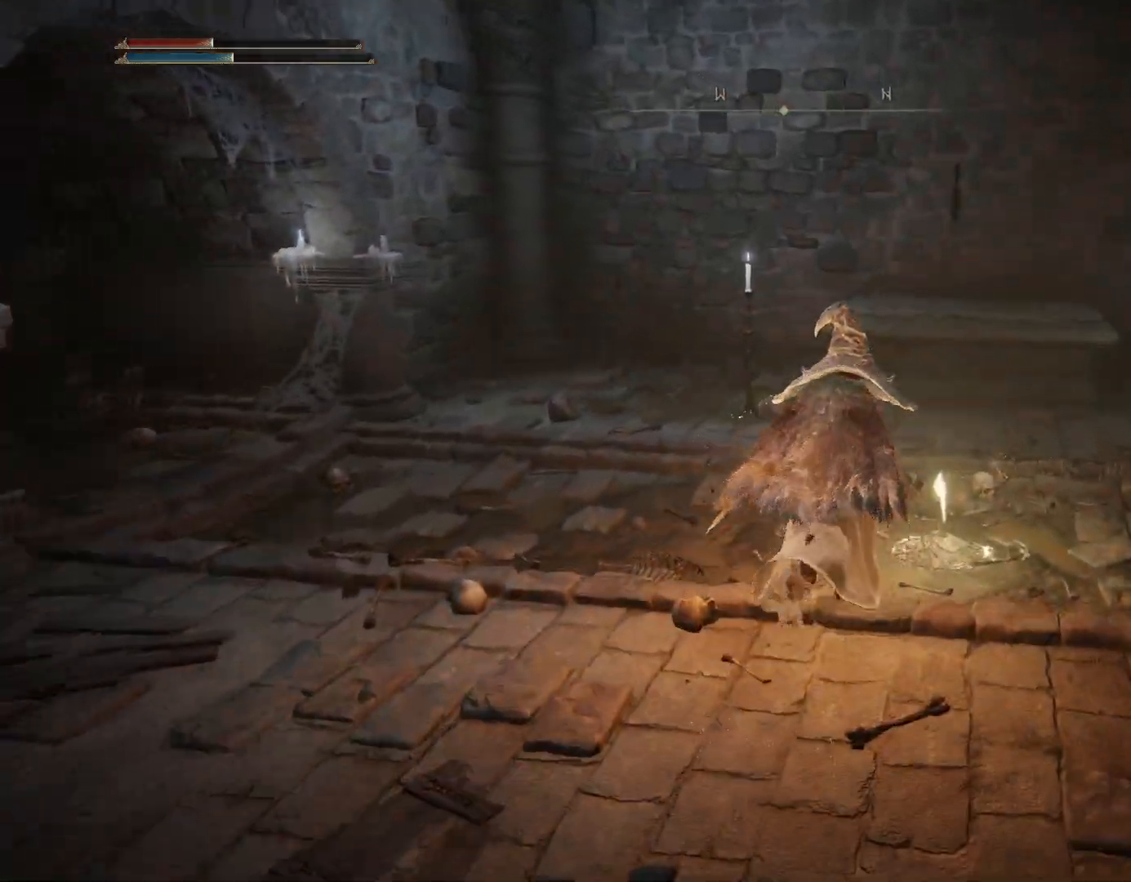
{"buttons": [], "left_stick": "center", "right_stick": "left", "events": [[167, "CROSS", "down"], [233, "CROSS", "up"], [283, "left_stick", "center"], [283, "right_stick", "left"]]}
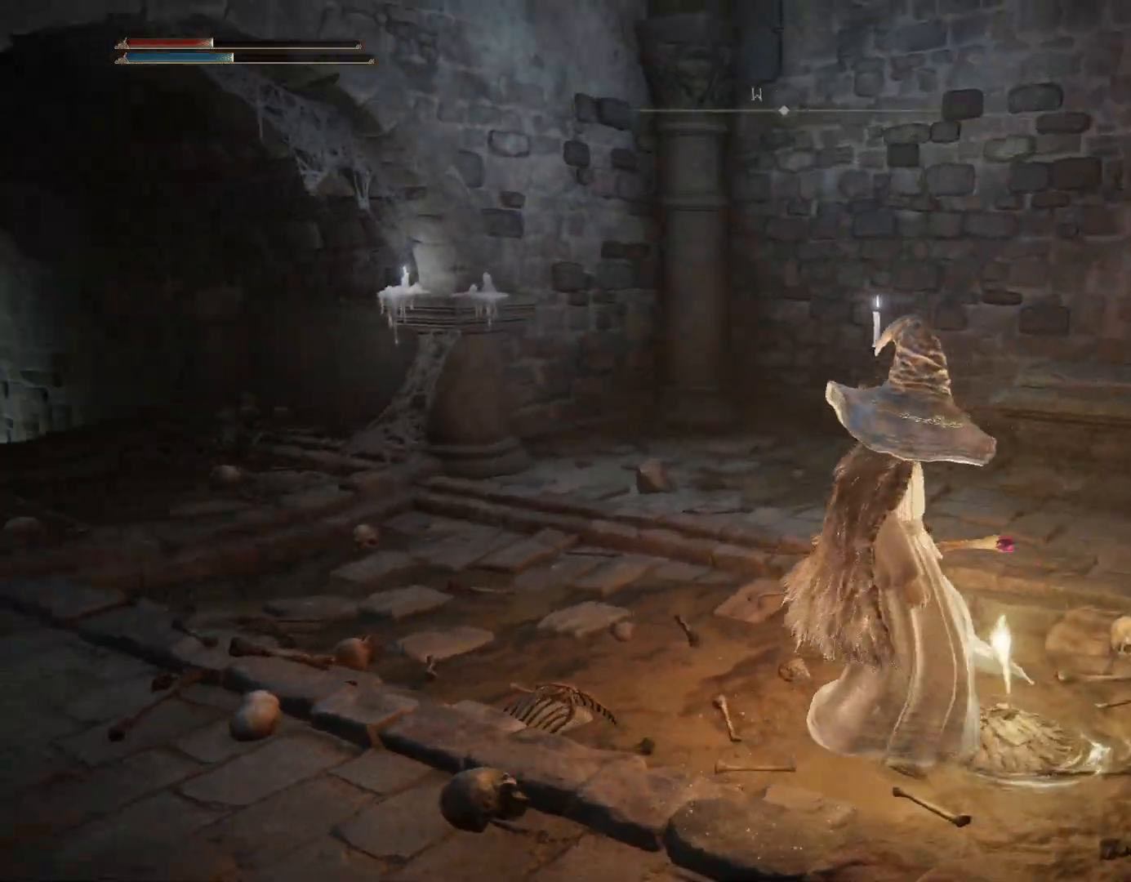
{"buttons": [], "left_stick": "center", "right_stick": "center", "events": [[267, "right_stick", "center"]]}
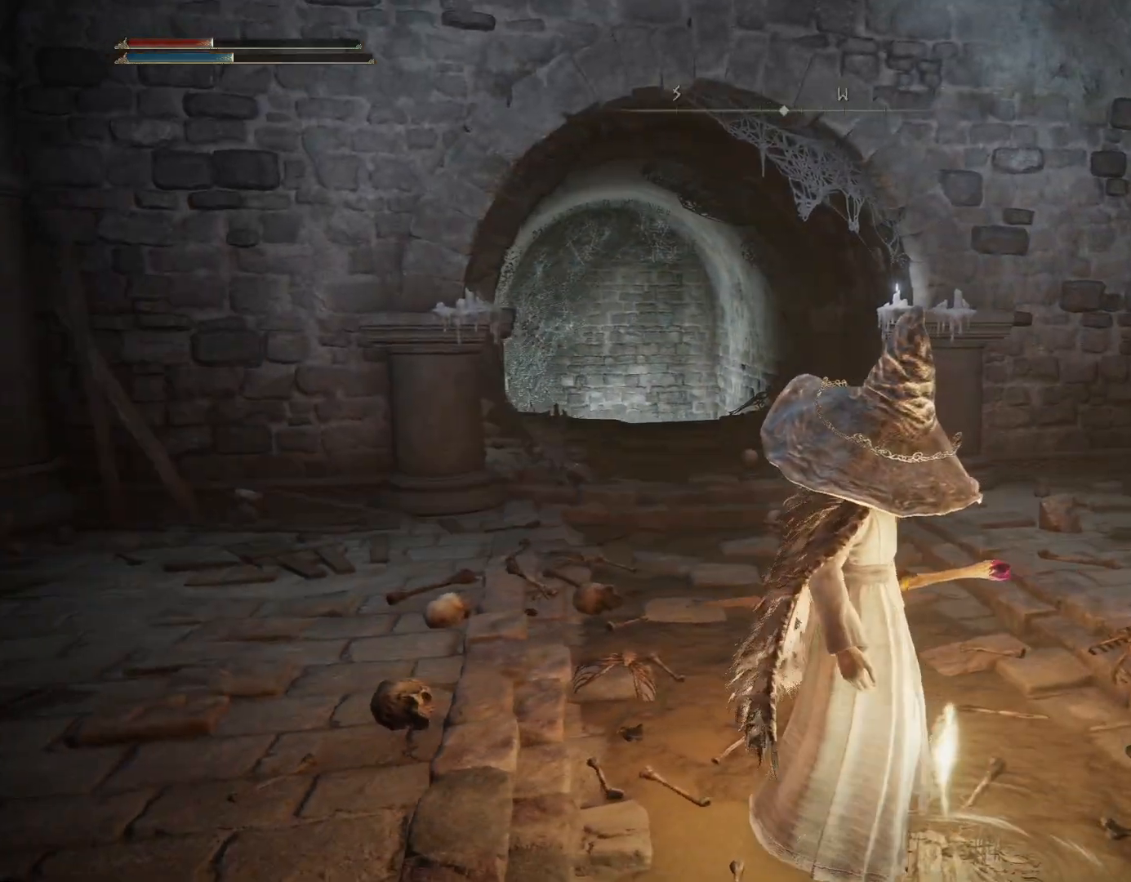
{"buttons": [], "left_stick": "center", "right_stick": "center", "events": [[17, "right_stick", "down-left"], [150, "right_stick", "center"]]}
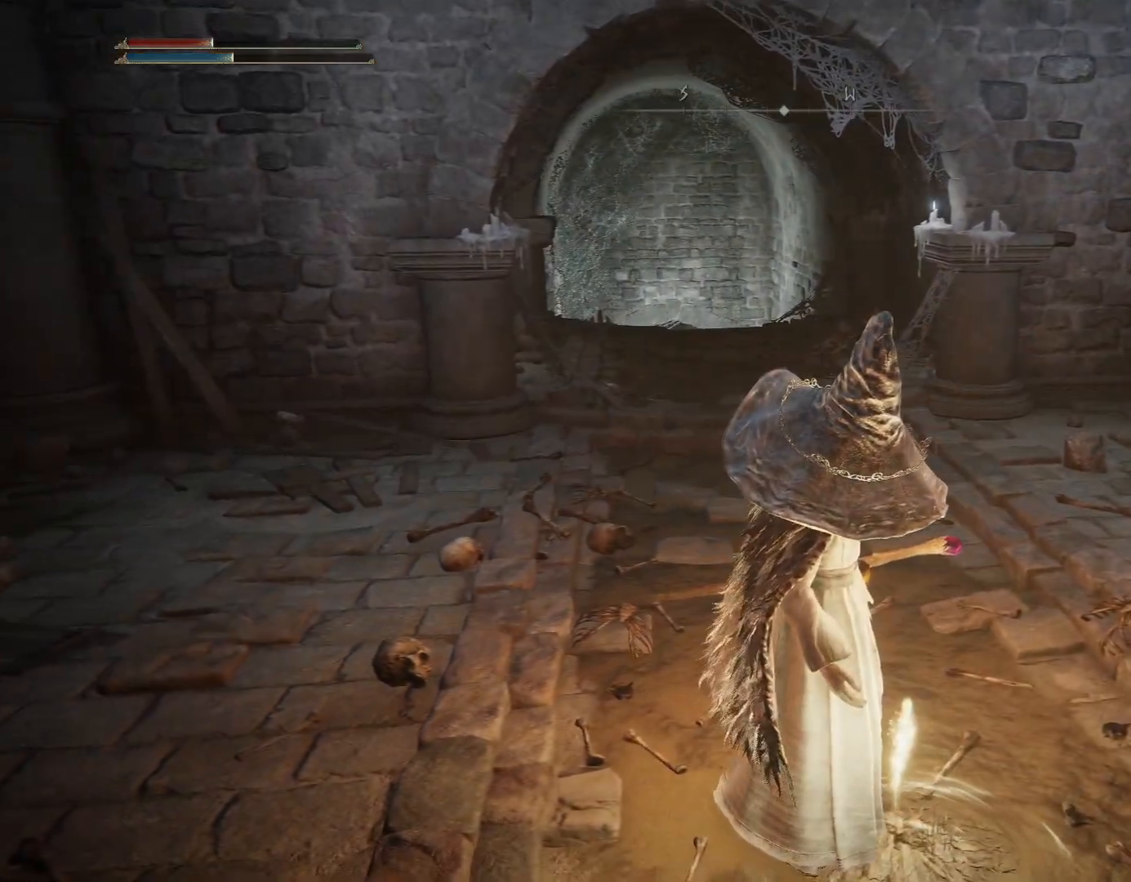
{"buttons": [], "left_stick": "center", "right_stick": "center", "events": []}
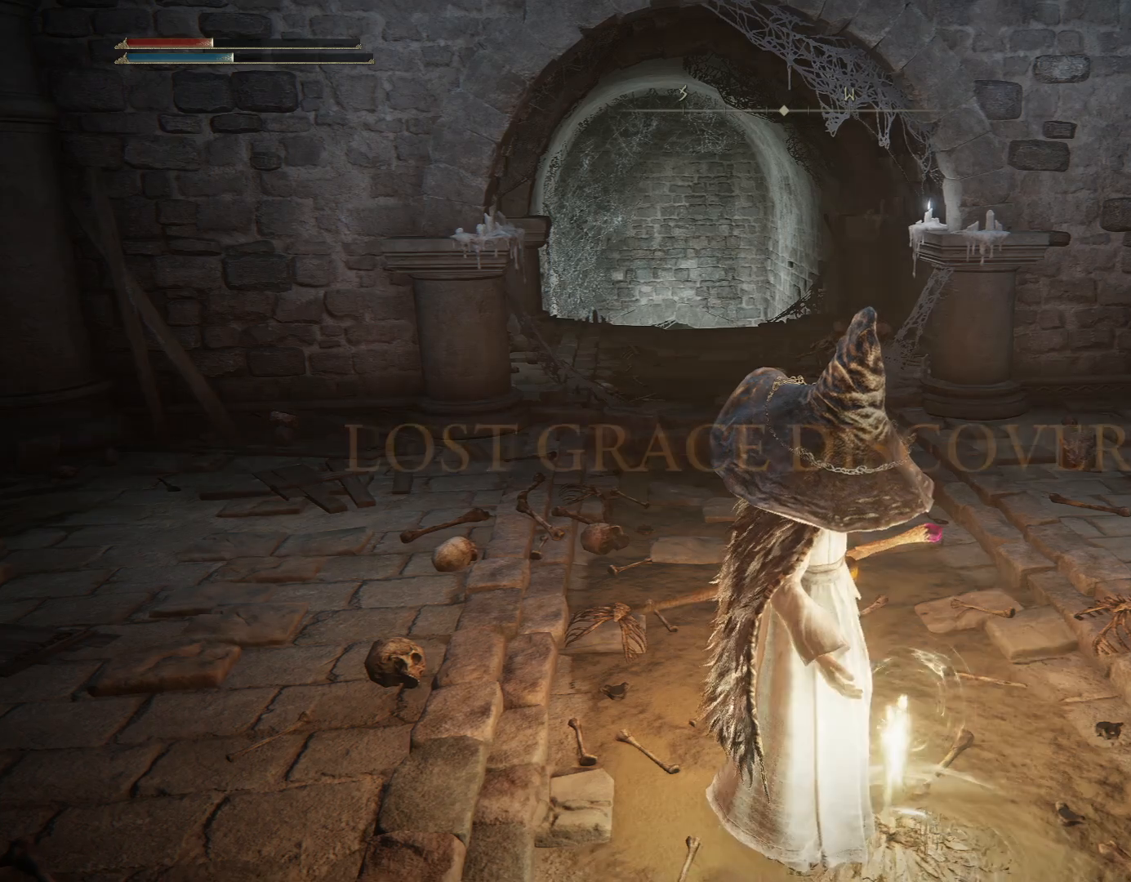
{"buttons": [], "left_stick": "center", "right_stick": "center", "events": []}
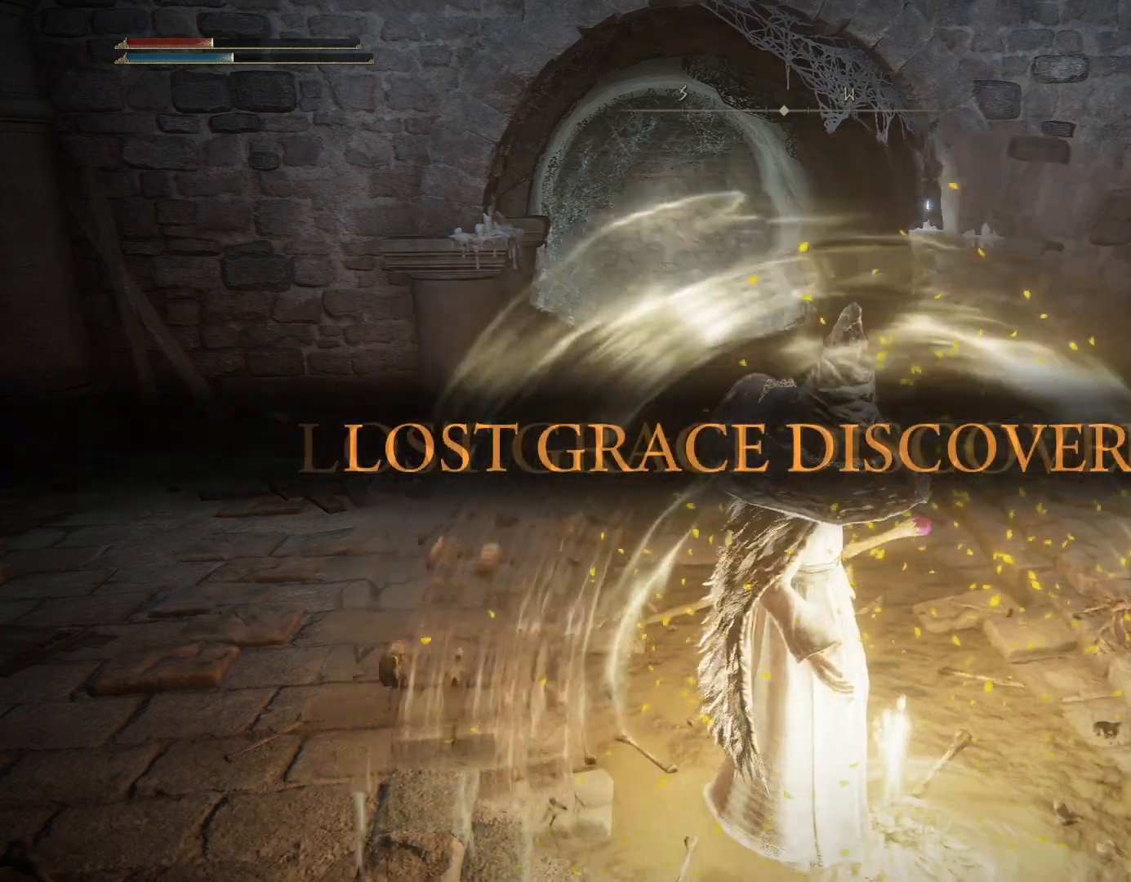
{"buttons": [], "left_stick": "center", "right_stick": "center", "events": []}
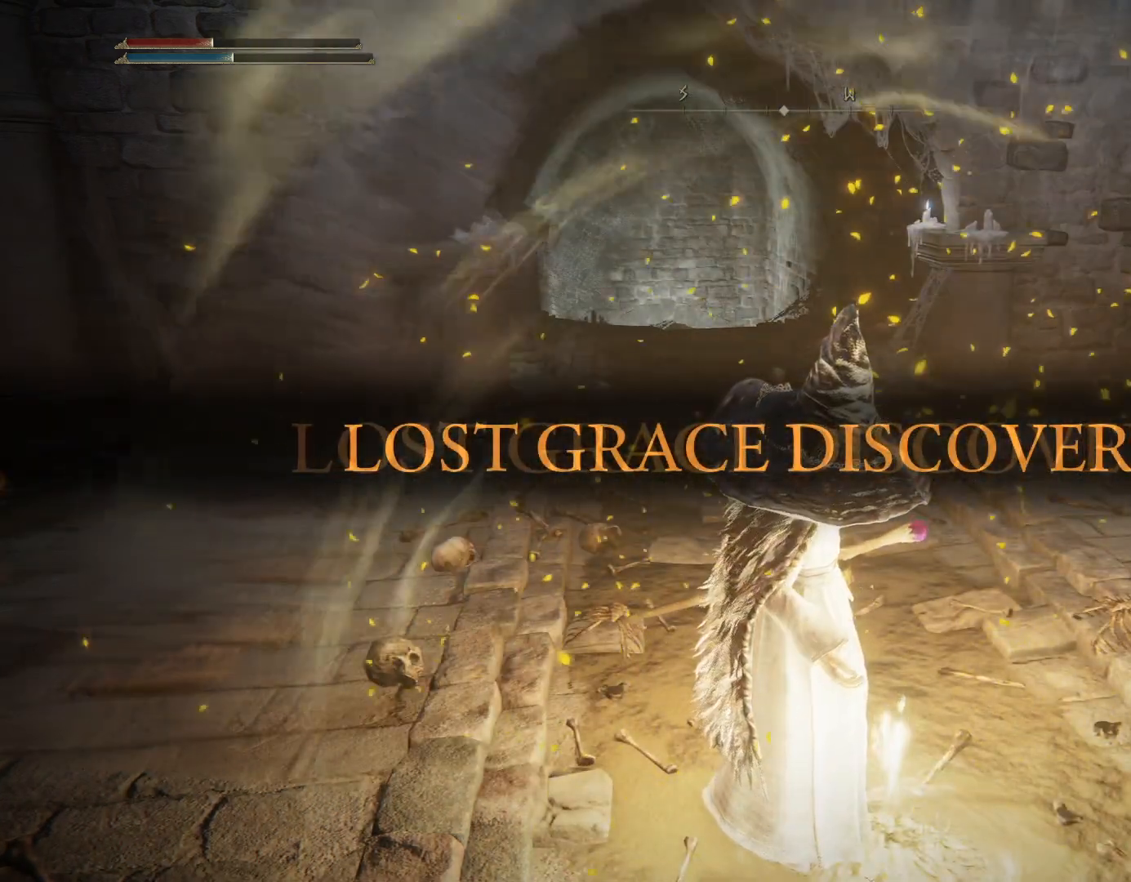
{"buttons": [], "left_stick": "center", "right_stick": "center", "events": []}
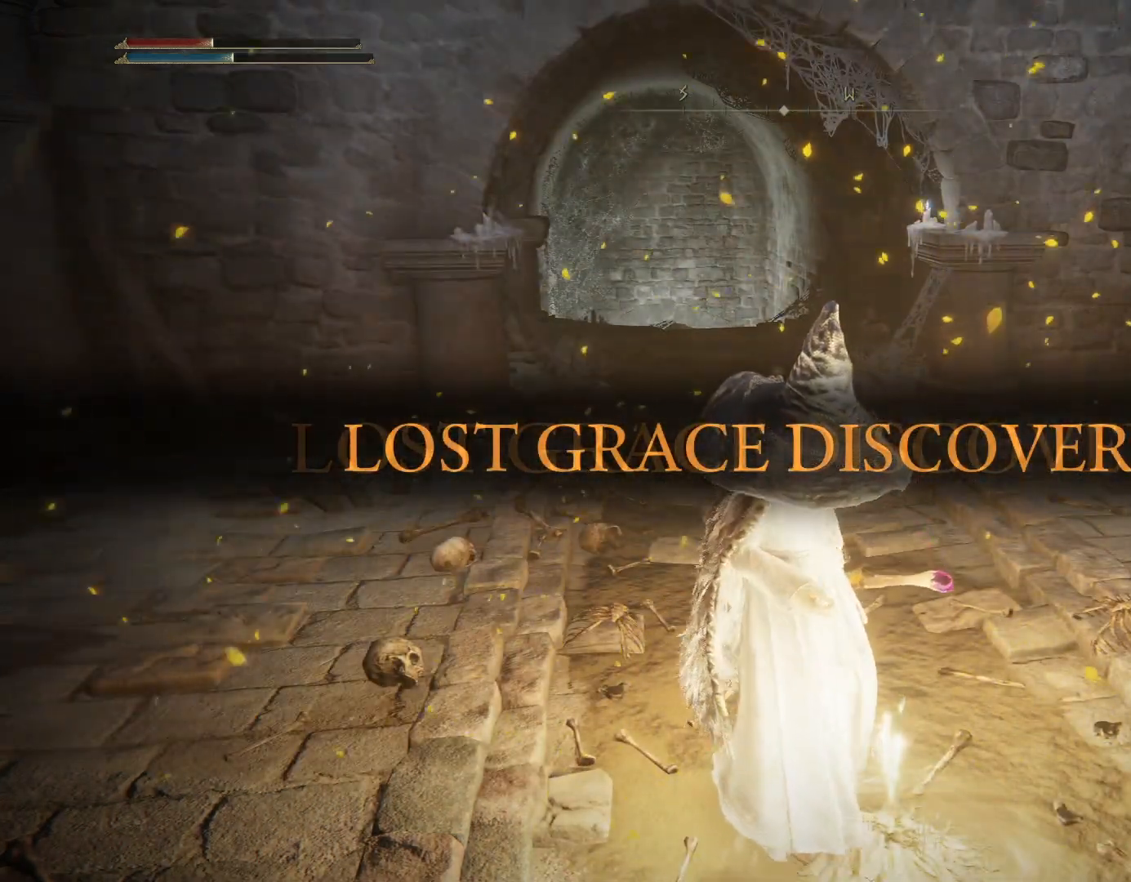
{"buttons": [], "left_stick": "center", "right_stick": "center", "events": []}
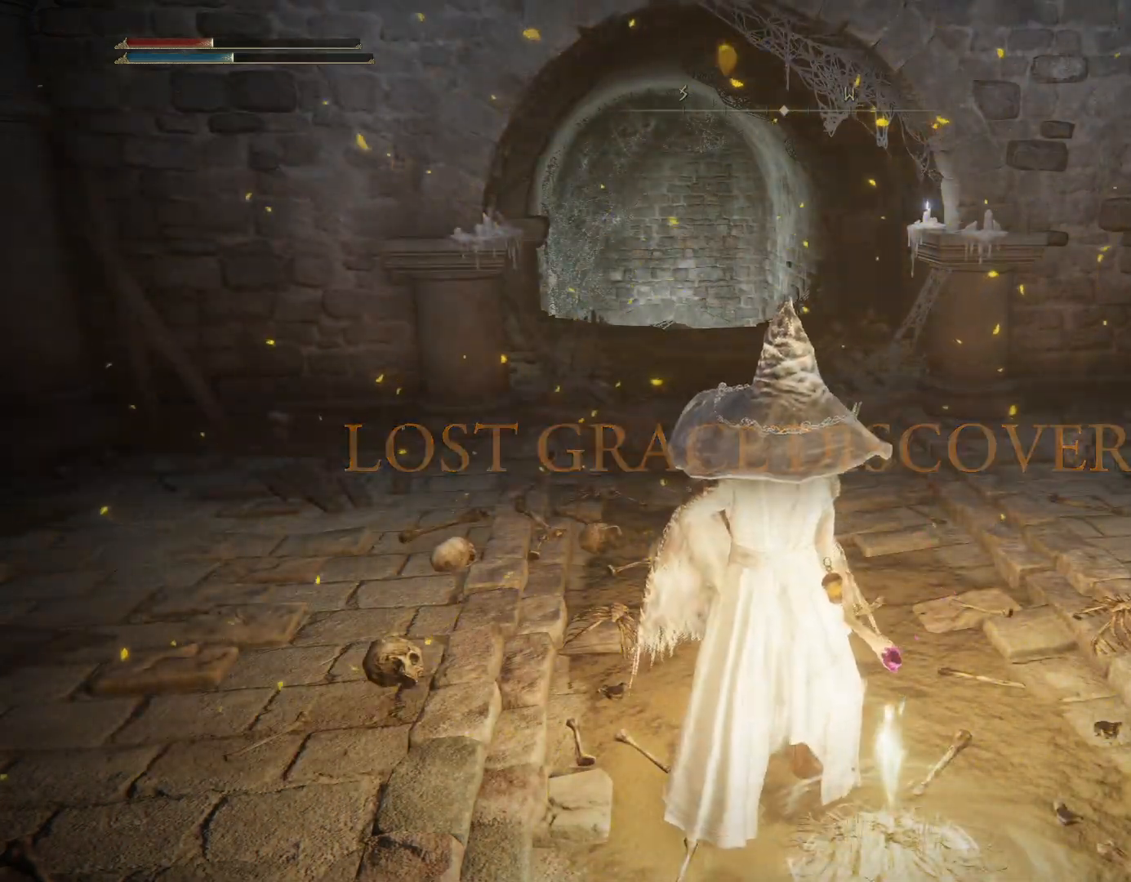
{"buttons": [], "left_stick": "down-left", "right_stick": "center", "events": [[317, "left_stick", "left"], [467, "left_stick", "down-left"]]}
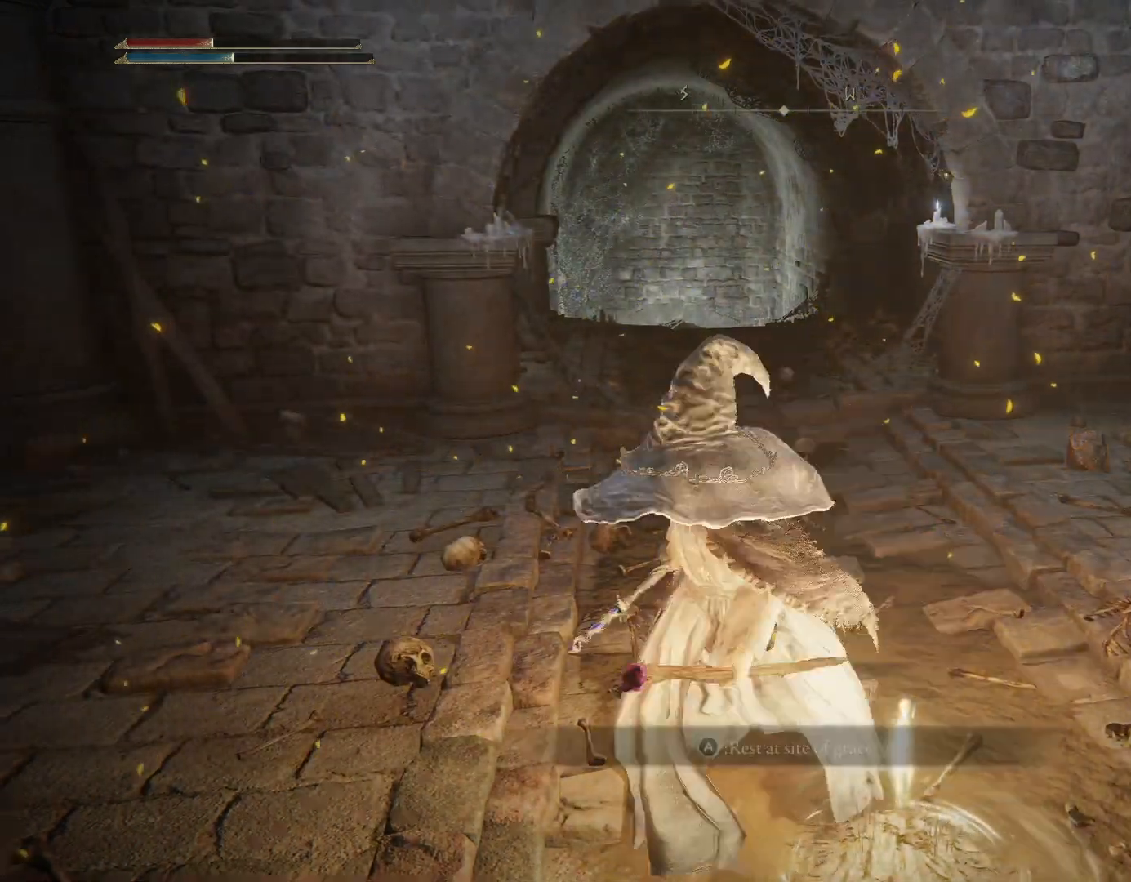
{"buttons": [], "left_stick": "center", "right_stick": "center", "events": [[50, "left_stick", "center"], [83, "CROSS", "down"], [200, "CROSS", "up"]]}
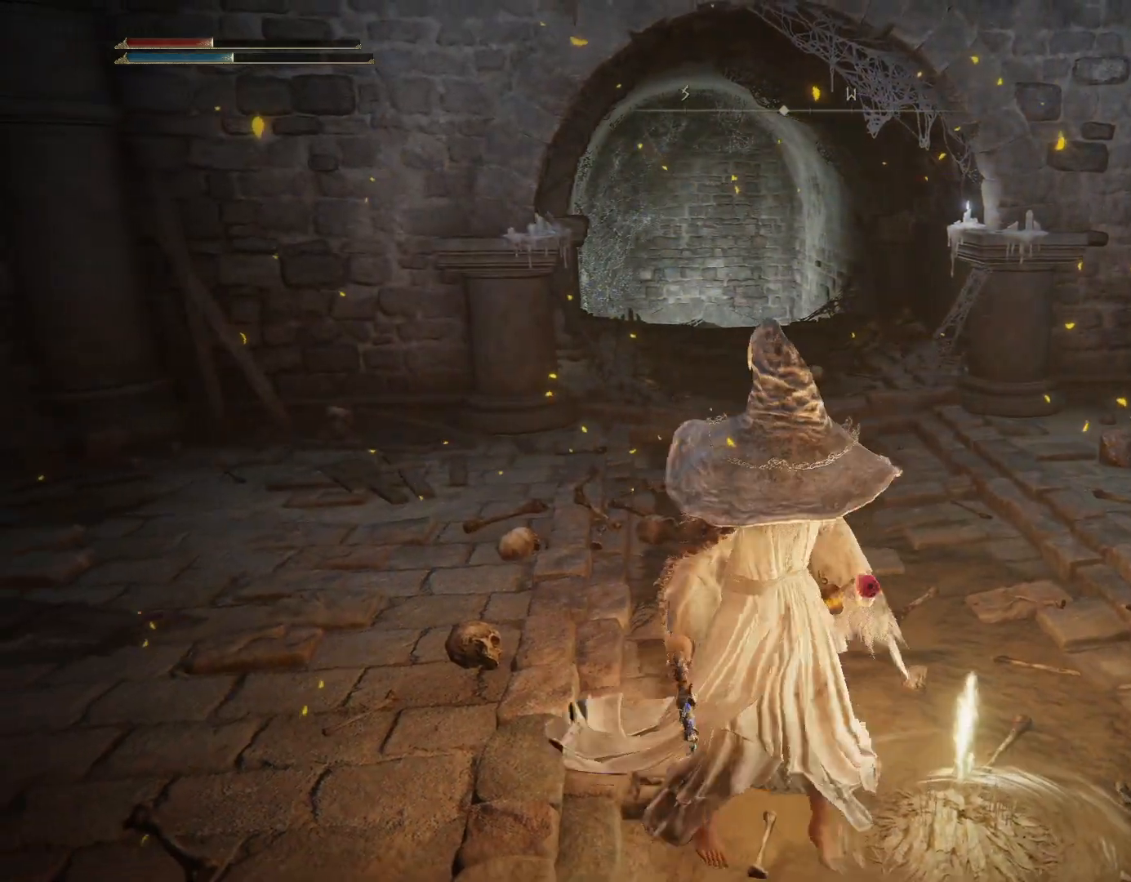
{"buttons": [], "left_stick": "center", "right_stick": "center", "events": []}
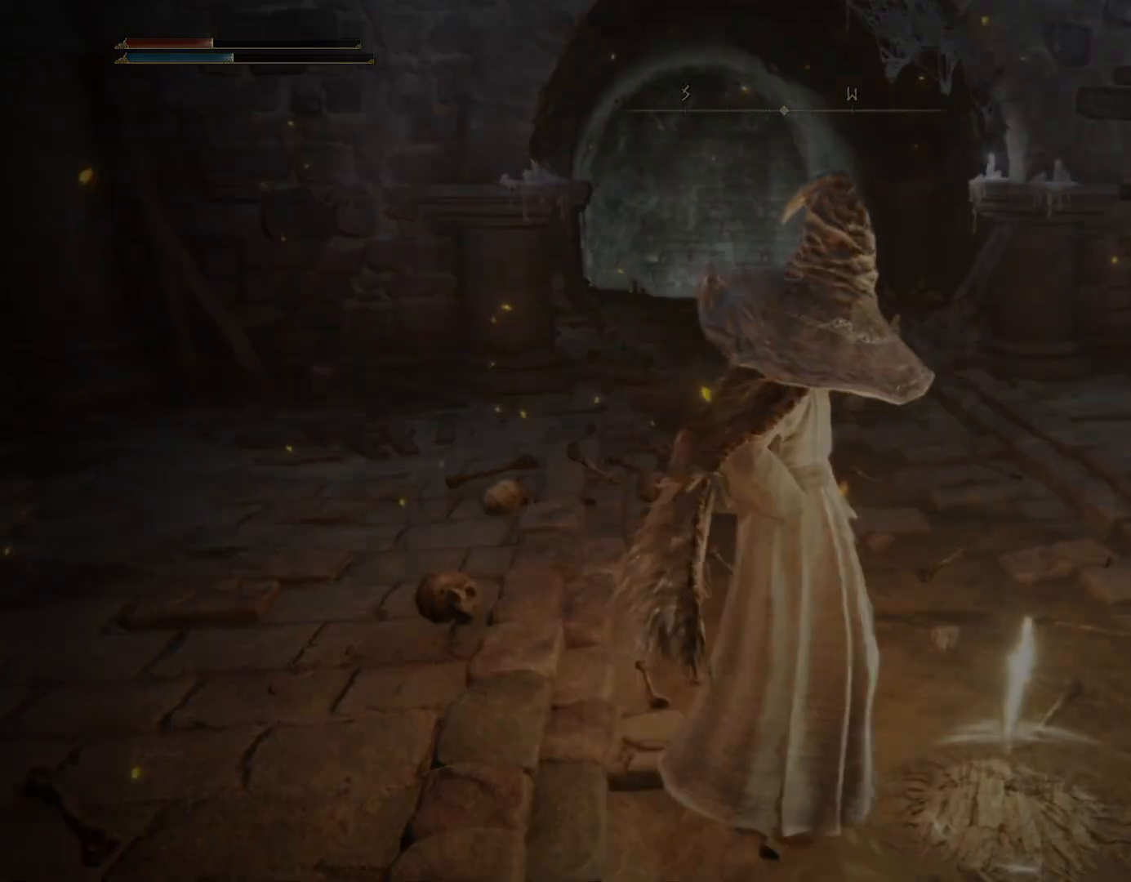
{"buttons": ["DPAD_DOWN"], "left_stick": "center", "right_stick": "center", "events": [[200, "DPAD_DOWN", "down"], [250, "DPAD_DOWN", "up"], [333, "DPAD_DOWN", "down"], [433, "DPAD_DOWN", "up"], [500, "DPAD_DOWN", "down"]]}
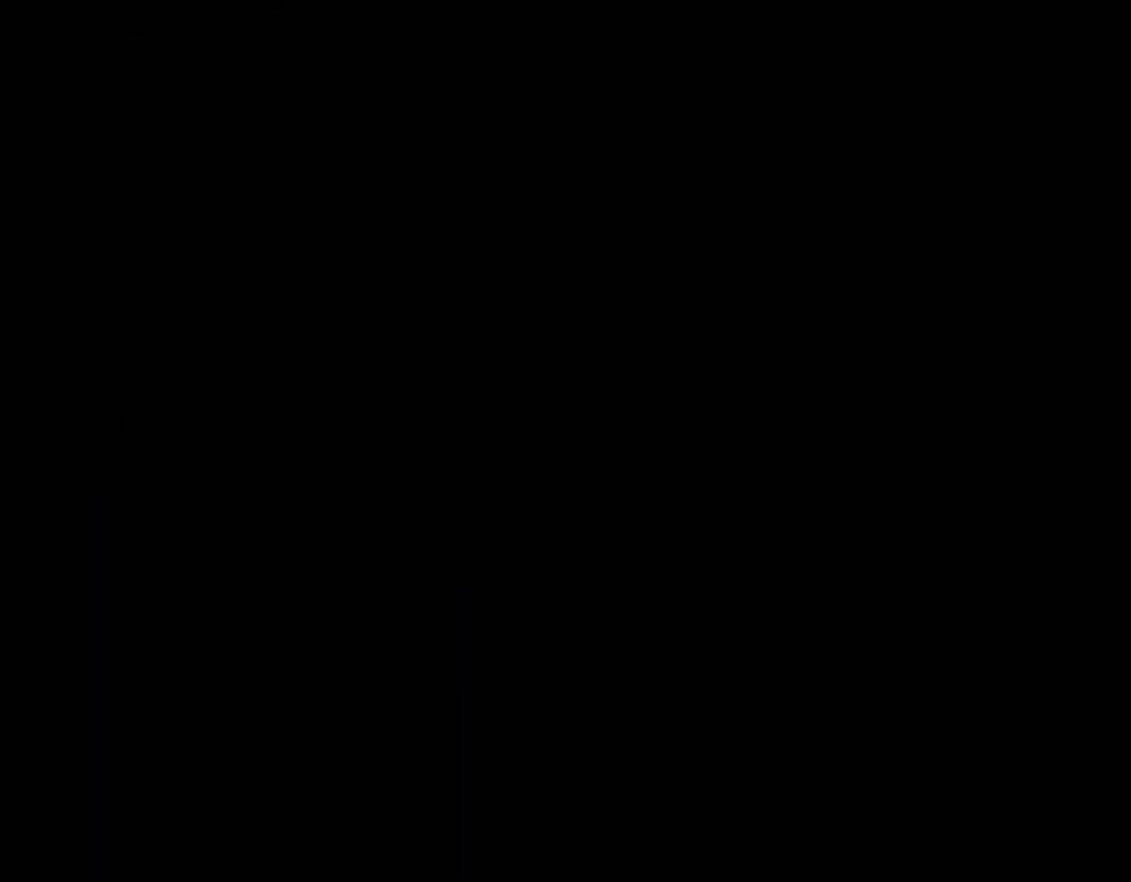
{"buttons": [], "left_stick": "center", "right_stick": "center", "events": [[100, "DPAD_DOWN", "up"]]}
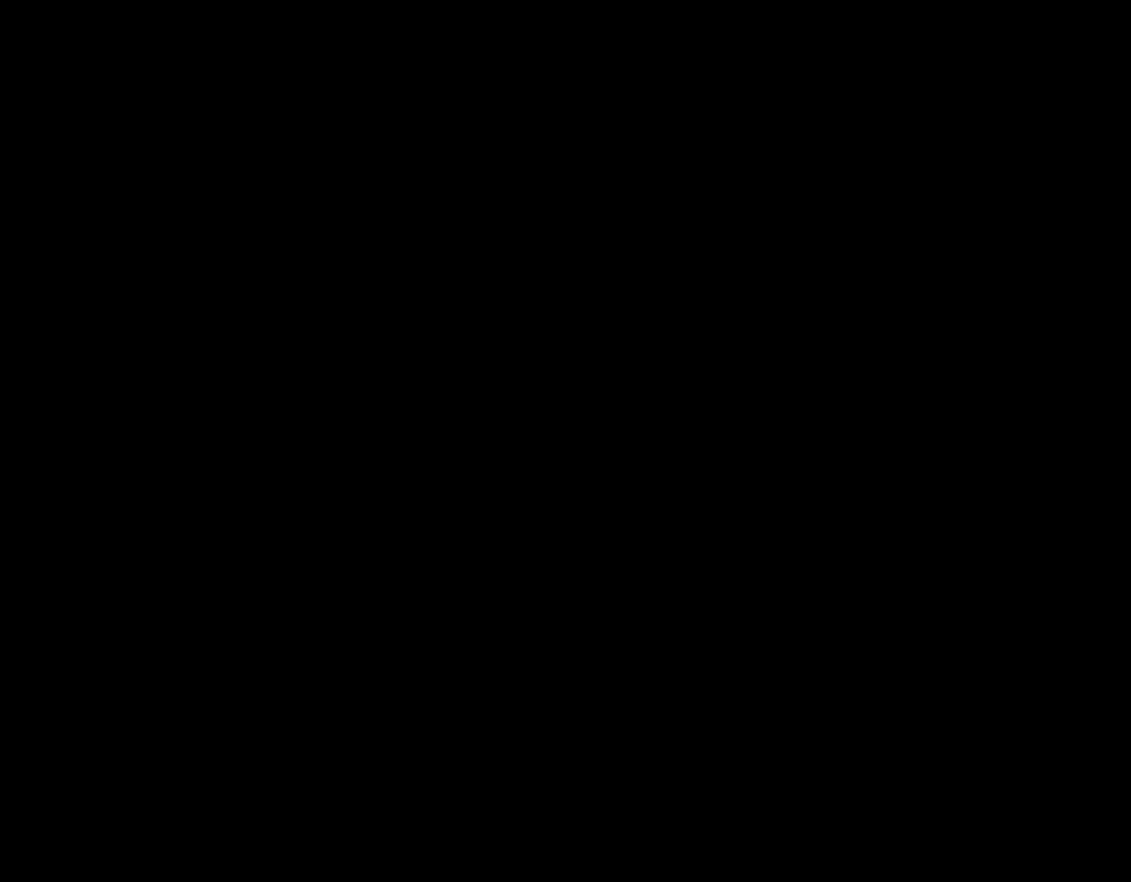
{"buttons": [], "left_stick": "center", "right_stick": "center", "events": [[200, "DPAD_DOWN", "down"], [267, "DPAD_DOWN", "up"], [350, "DPAD_DOWN", "down"], [450, "DPAD_DOWN", "up"]]}
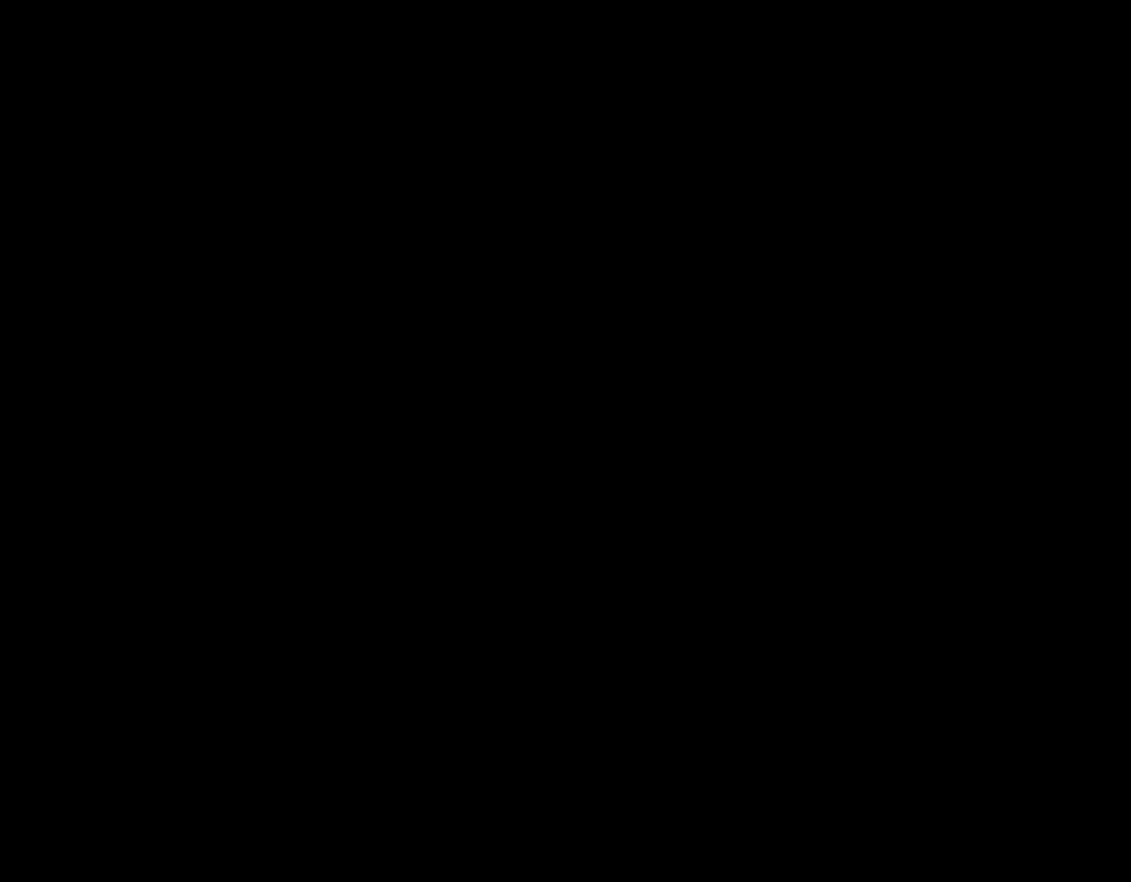
{"buttons": [], "left_stick": "center", "right_stick": "center", "events": []}
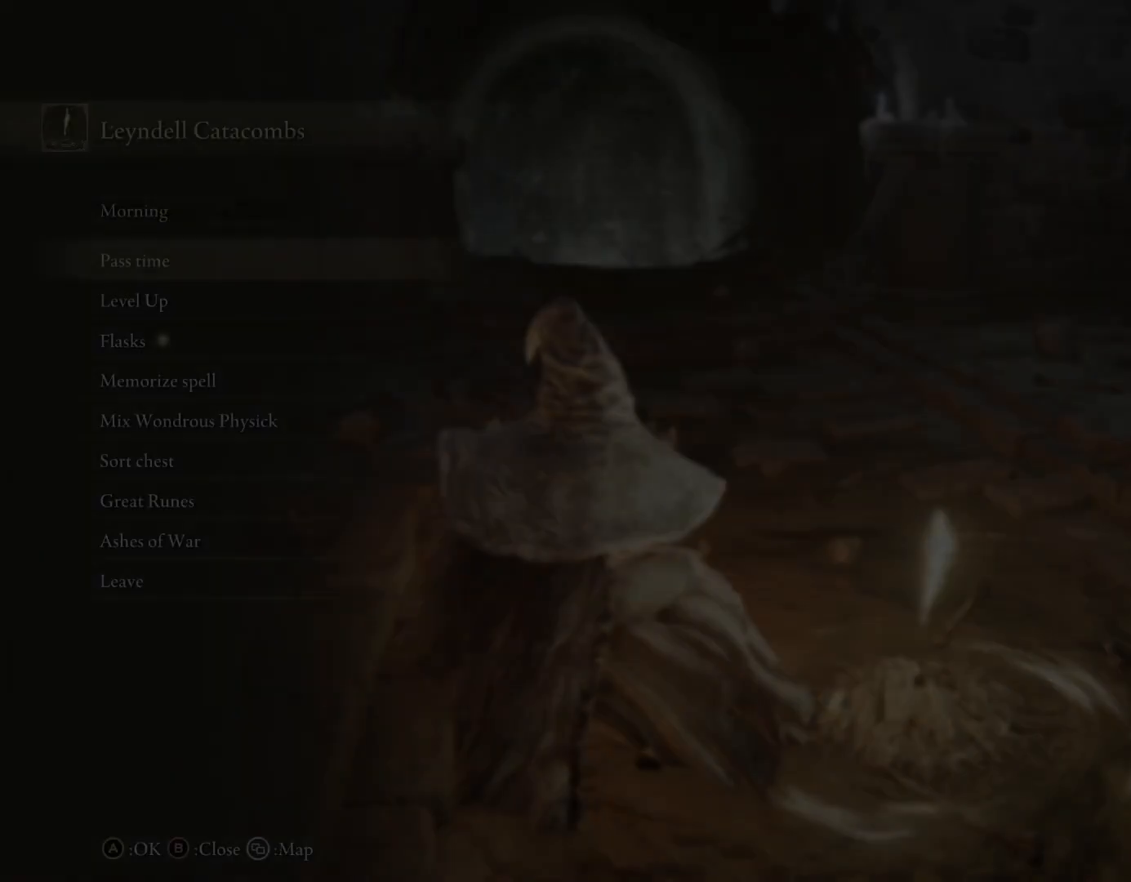
{"buttons": [], "left_stick": "center", "right_stick": "center", "events": [[83, "DPAD_DOWN", "down"], [167, "DPAD_DOWN", "up"], [217, "DPAD_DOWN", "down"], [333, "DPAD_DOWN", "up"], [417, "DPAD_DOWN", "down"], [500, "DPAD_DOWN", "up"]]}